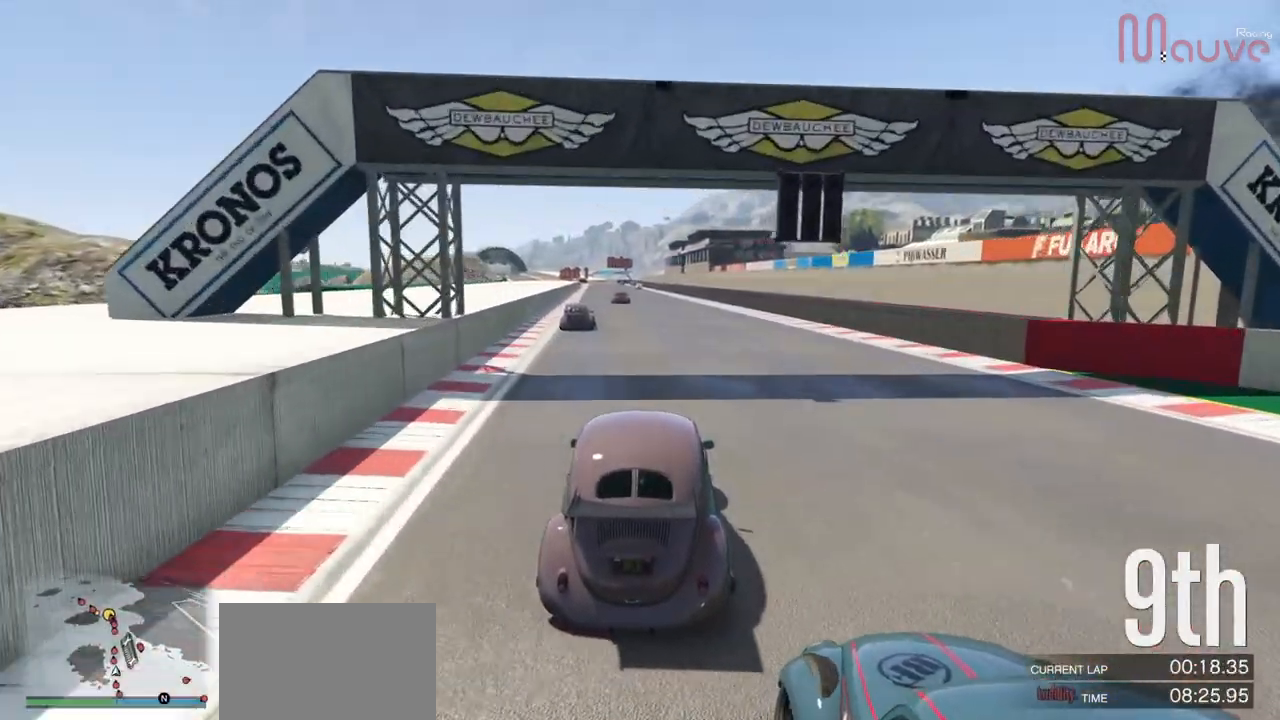
Gameplay with a controller (Xbox layout); each line is a JSON object with the inputs held at the frame after it. "events" lists button and stick changes between this image and that frame as [ms after this image, input, new state], when the widget could be followed in between. Not read: DPAD_DOWN DPAD_LEFT DPAD_RIGHT.
{"buttons": ["R2"], "left_stick": "center", "right_stick": "center", "events": [[267, "left_stick", "left"], [334, "left_stick", "center"]]}
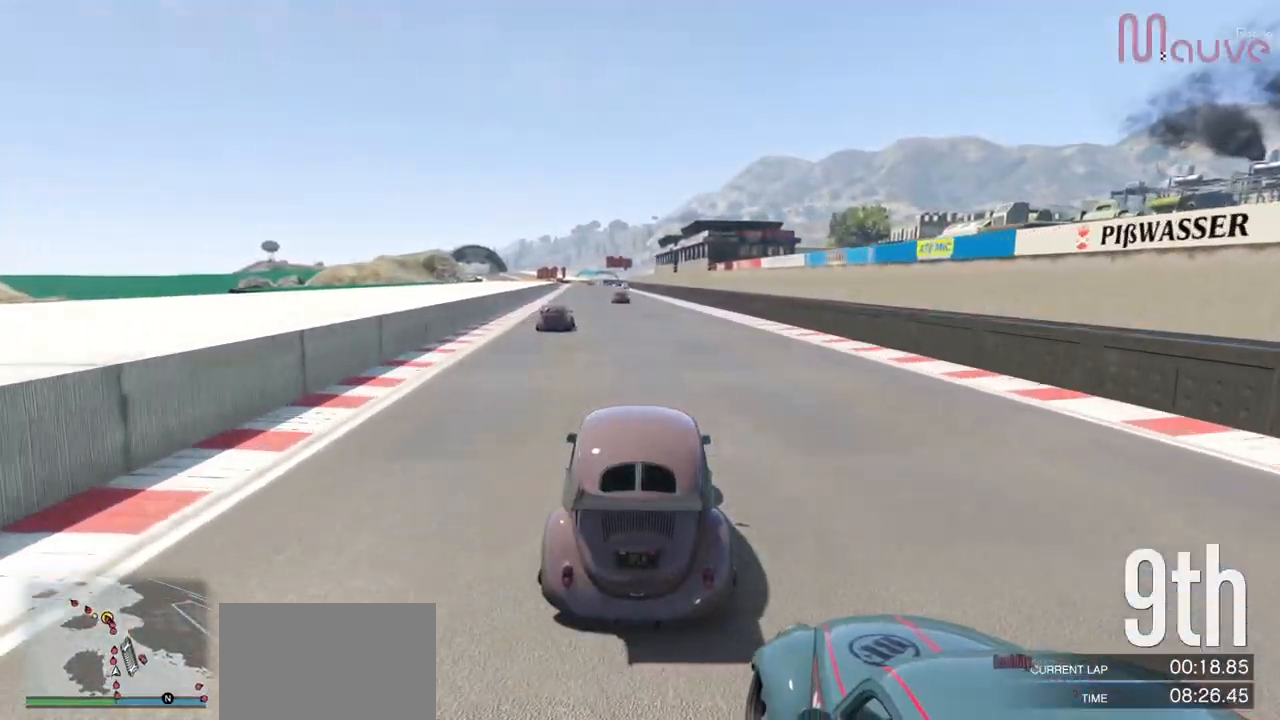
{"buttons": ["R2"], "left_stick": "center", "right_stick": "center", "events": []}
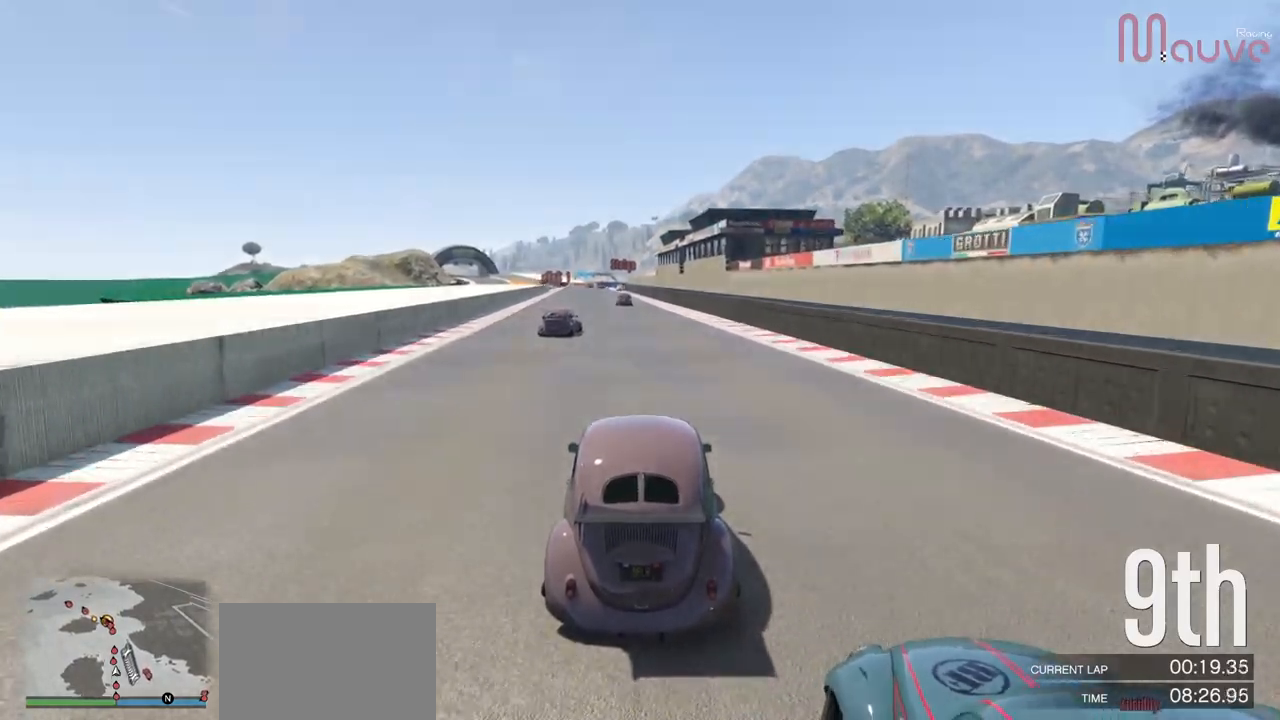
{"buttons": ["R2"], "left_stick": "center", "right_stick": "center", "events": []}
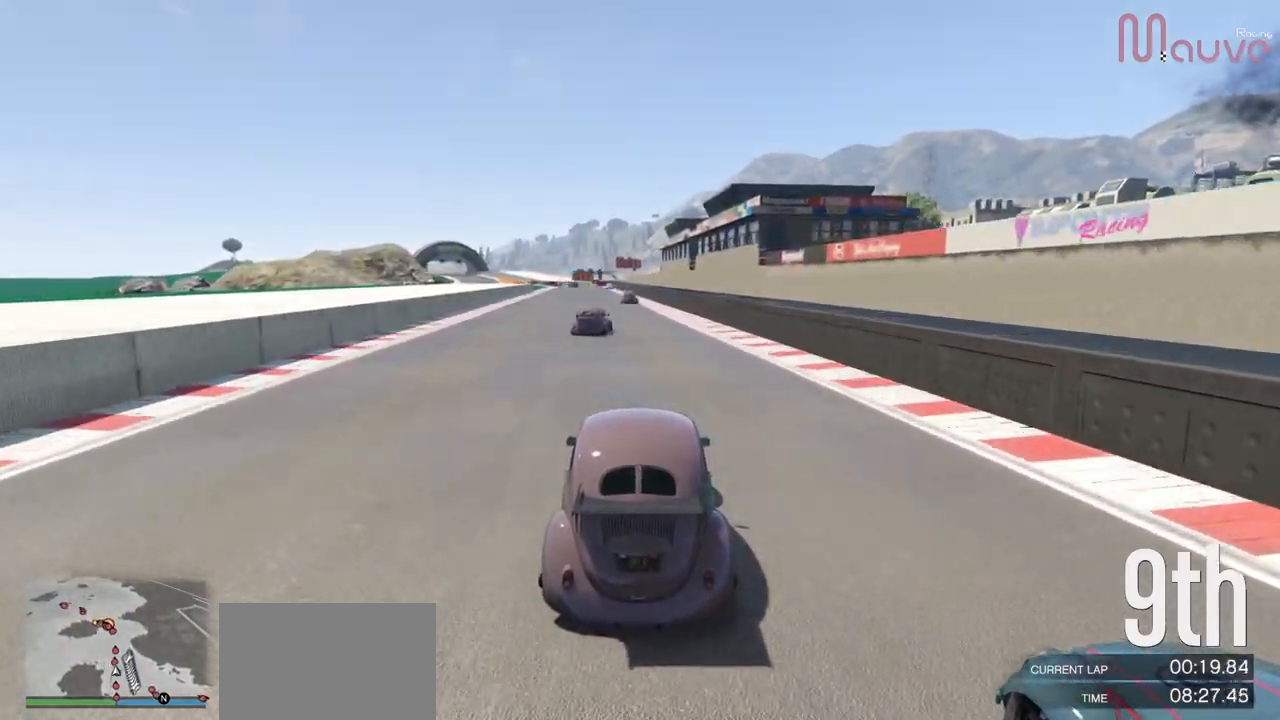
{"buttons": ["R2"], "left_stick": "center", "right_stick": "center", "events": [[33, "left_stick", "up-left"], [83, "left_stick", "center"], [400, "left_stick", "left"], [450, "left_stick", "center"]]}
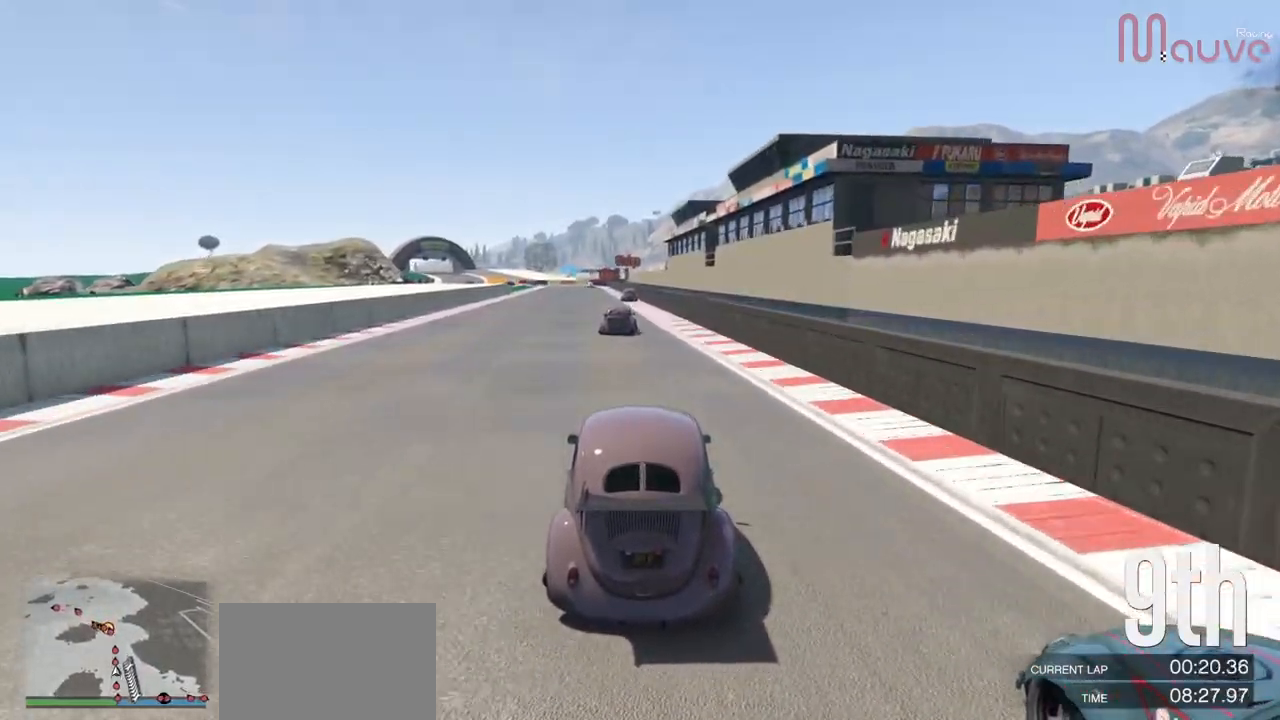
{"buttons": ["R2"], "left_stick": "center", "right_stick": "center", "events": [[334, "left_stick", "left"], [384, "left_stick", "center"]]}
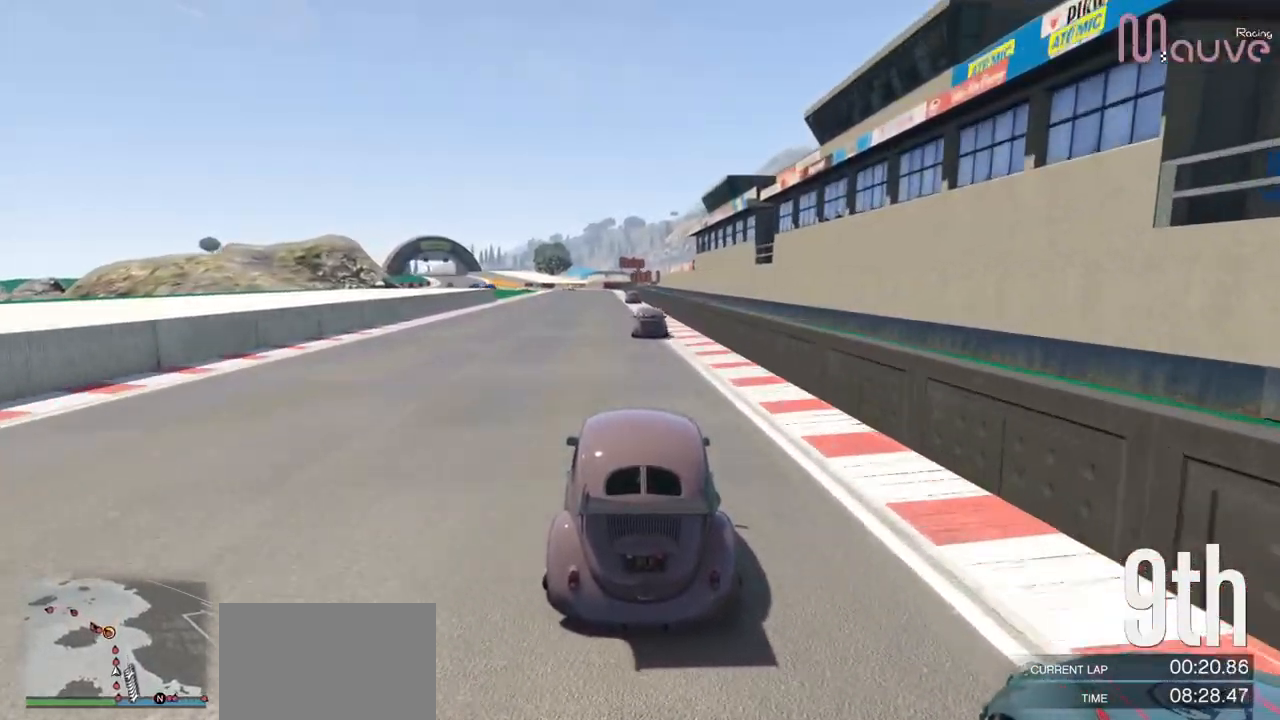
{"buttons": ["R2"], "left_stick": "center", "right_stick": "center", "events": []}
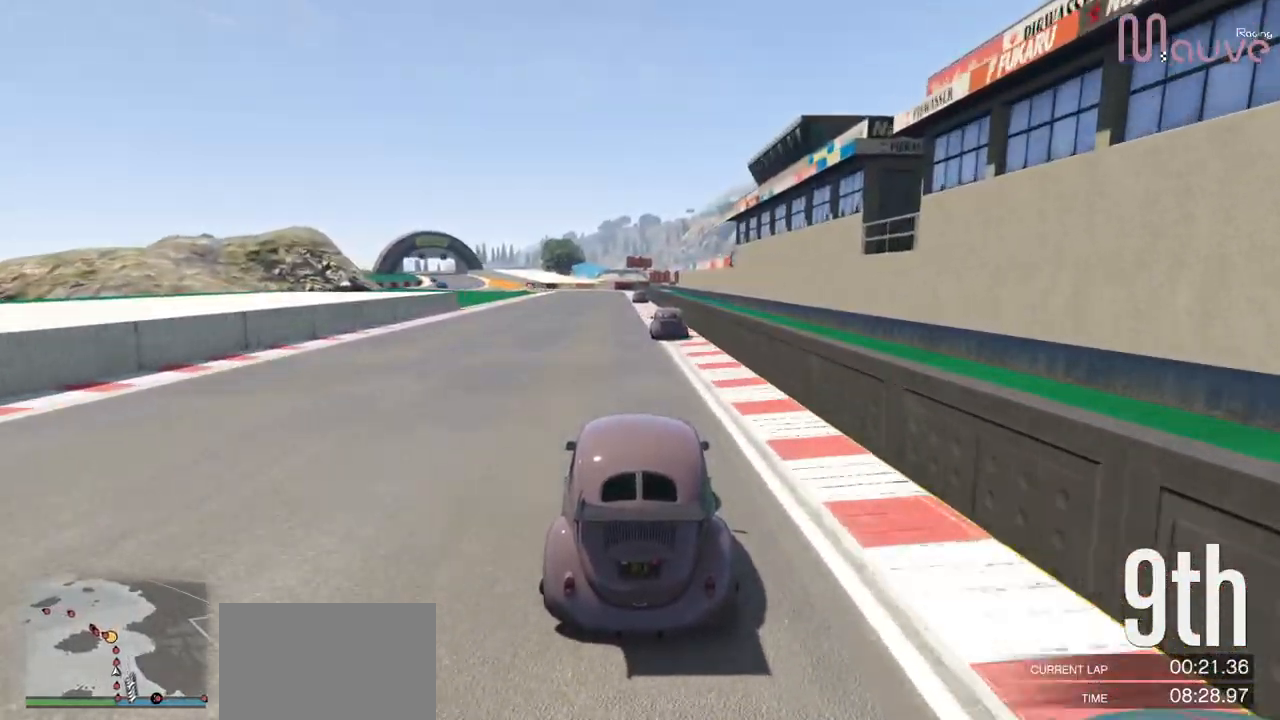
{"buttons": ["R2"], "left_stick": "center", "right_stick": "center", "events": [[17, "left_stick", "right"], [67, "left_stick", "center"]]}
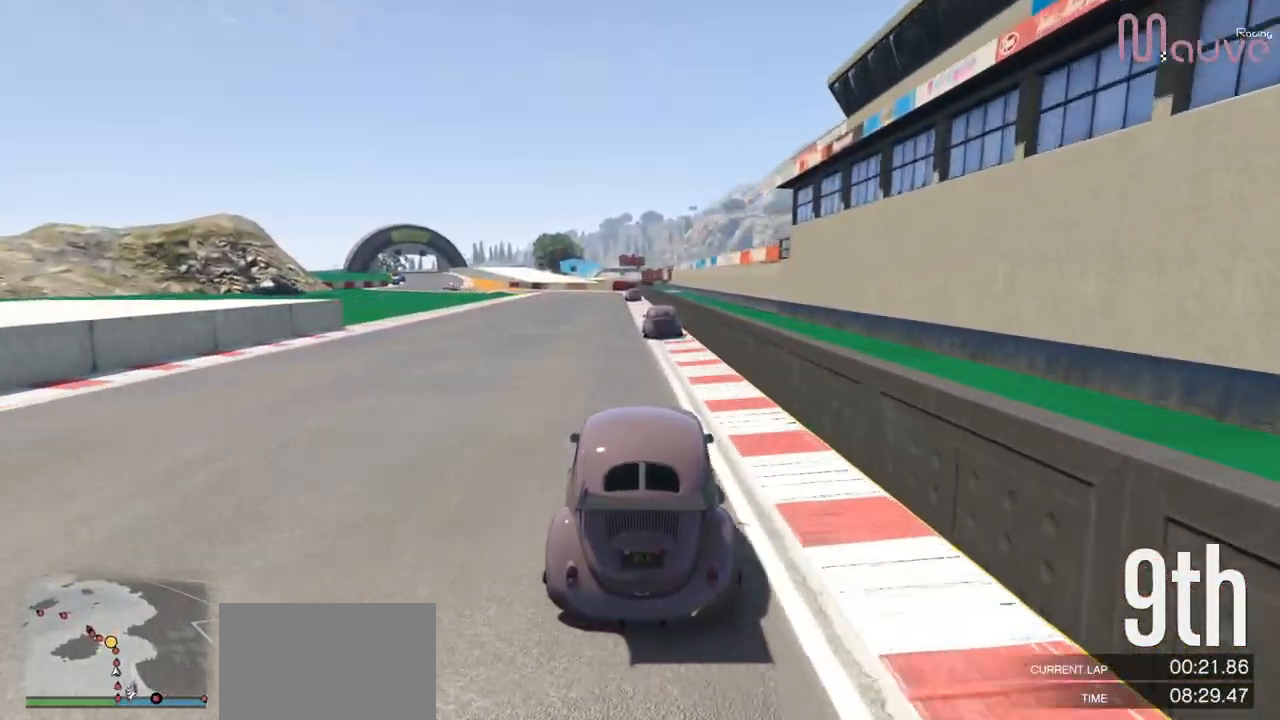
{"buttons": ["R2"], "left_stick": "center", "right_stick": "center", "events": []}
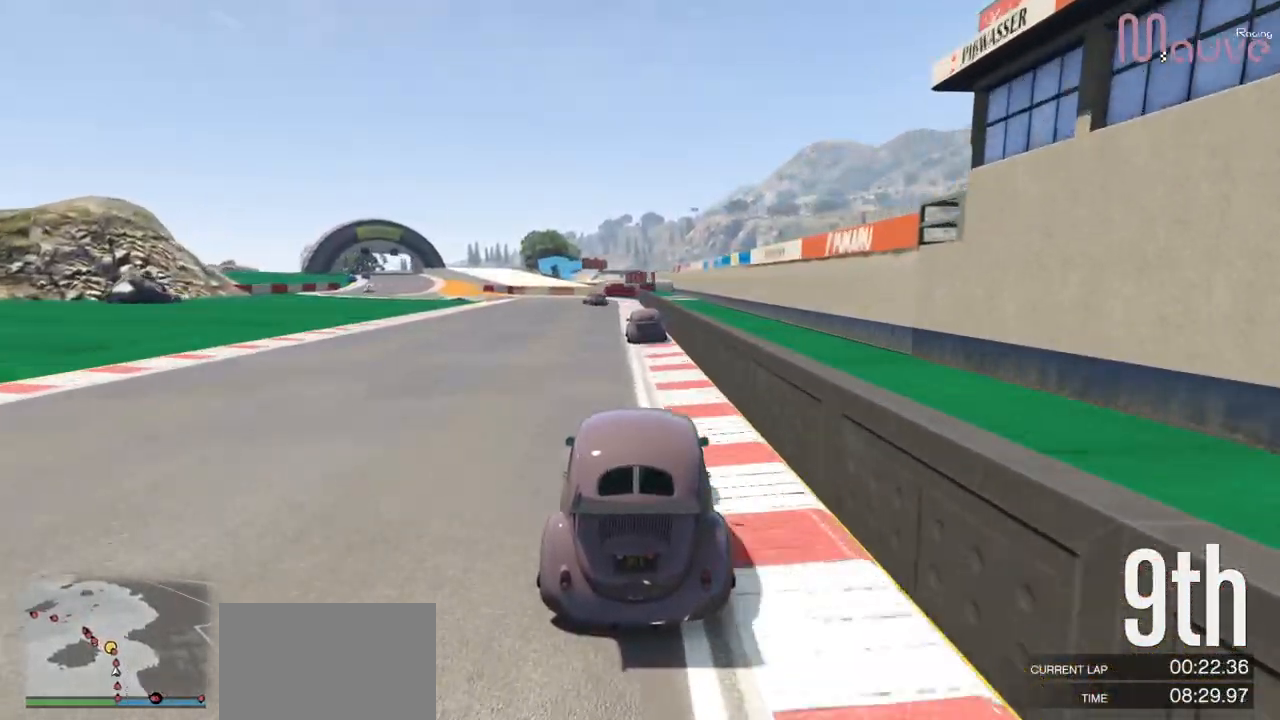
{"buttons": ["R2"], "left_stick": "left", "right_stick": "center", "events": [[17, "left_stick", "left"], [100, "left_stick", "center"], [401, "left_stick", "left"]]}
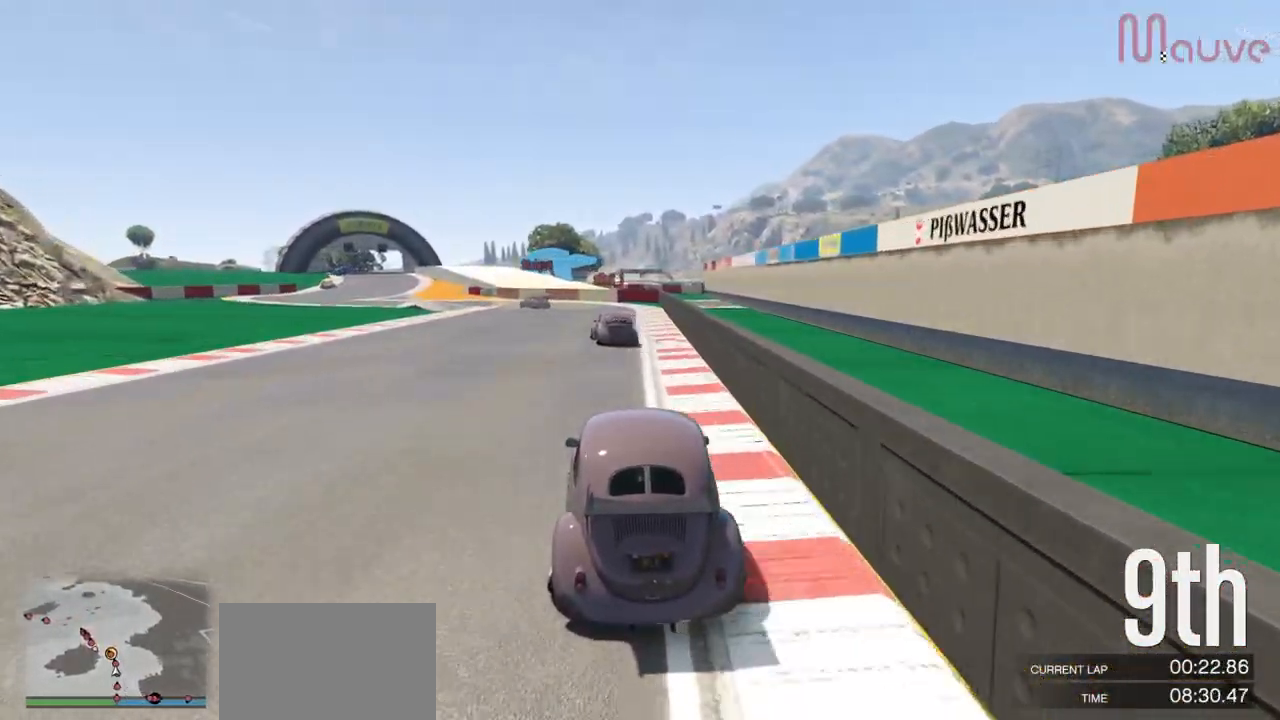
{"buttons": ["L2"], "left_stick": "center", "right_stick": "center", "events": [[17, "left_stick", "center"], [50, "L2", "down"], [133, "R2", "up"], [250, "left_stick", "left"], [384, "left_stick", "center"]]}
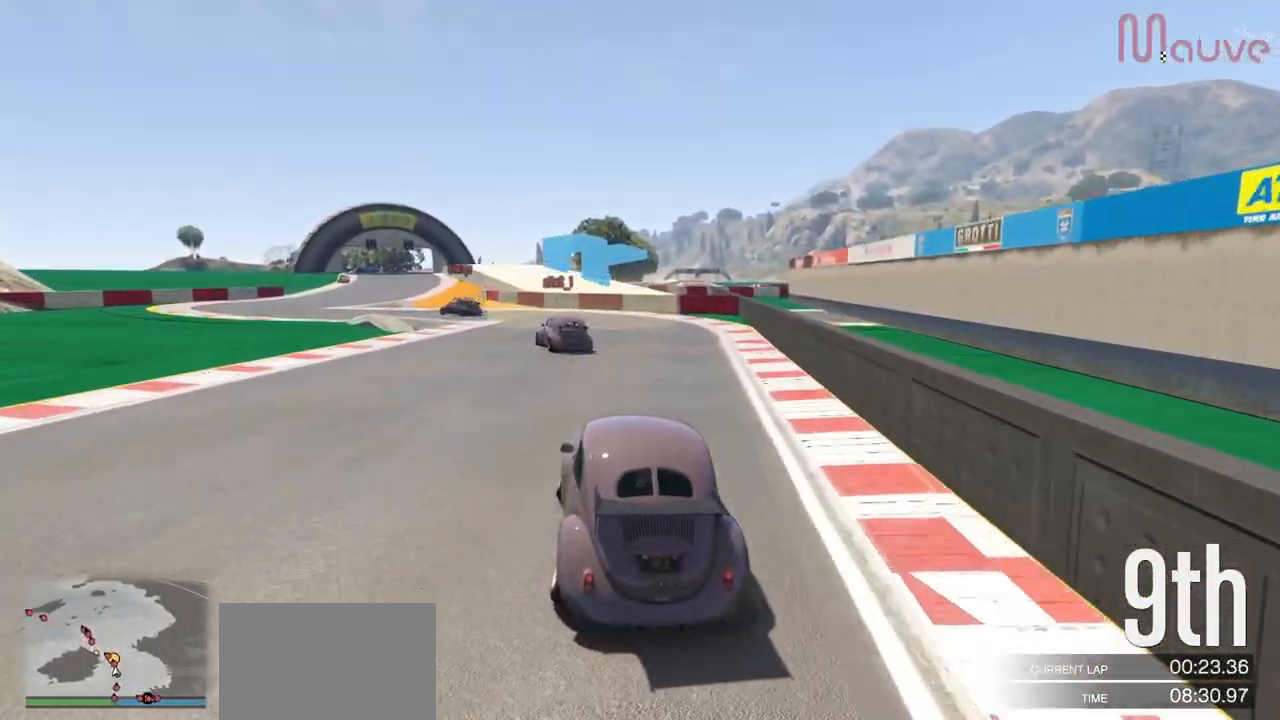
{"buttons": [], "left_stick": "left", "right_stick": "center", "events": [[17, "left_stick", "left"], [134, "L2", "up"], [167, "left_stick", "center"], [251, "left_stick", "left"]]}
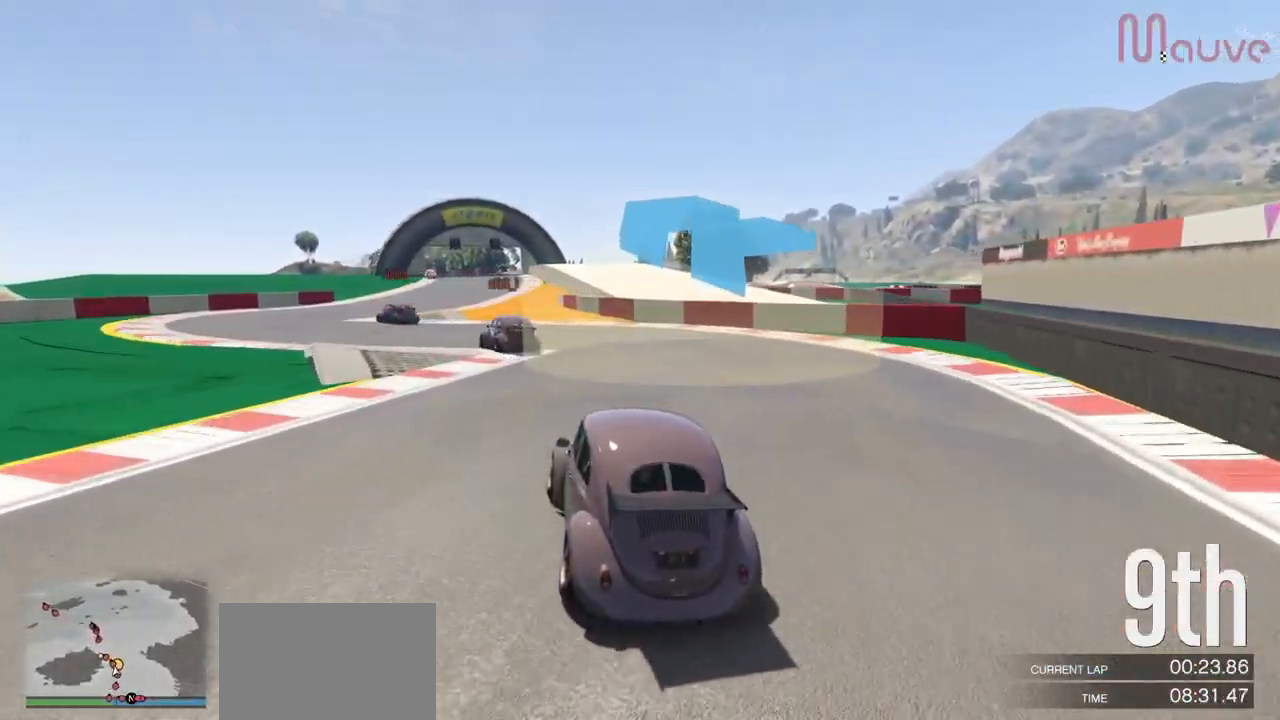
{"buttons": [], "left_stick": "left", "right_stick": "center", "events": []}
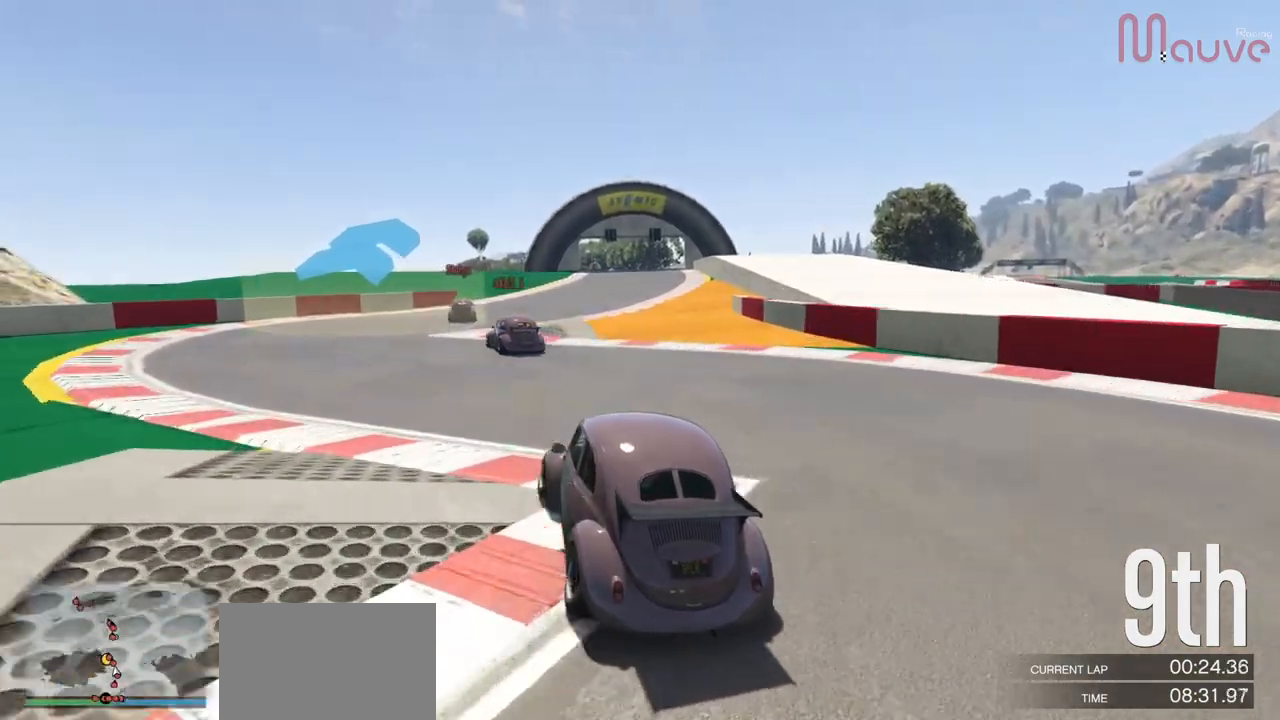
{"buttons": ["R2"], "left_stick": "right", "right_stick": "center", "events": [[117, "left_stick", "center"], [134, "R2", "down"], [167, "left_stick", "left"], [251, "left_stick", "center"], [401, "left_stick", "right"]]}
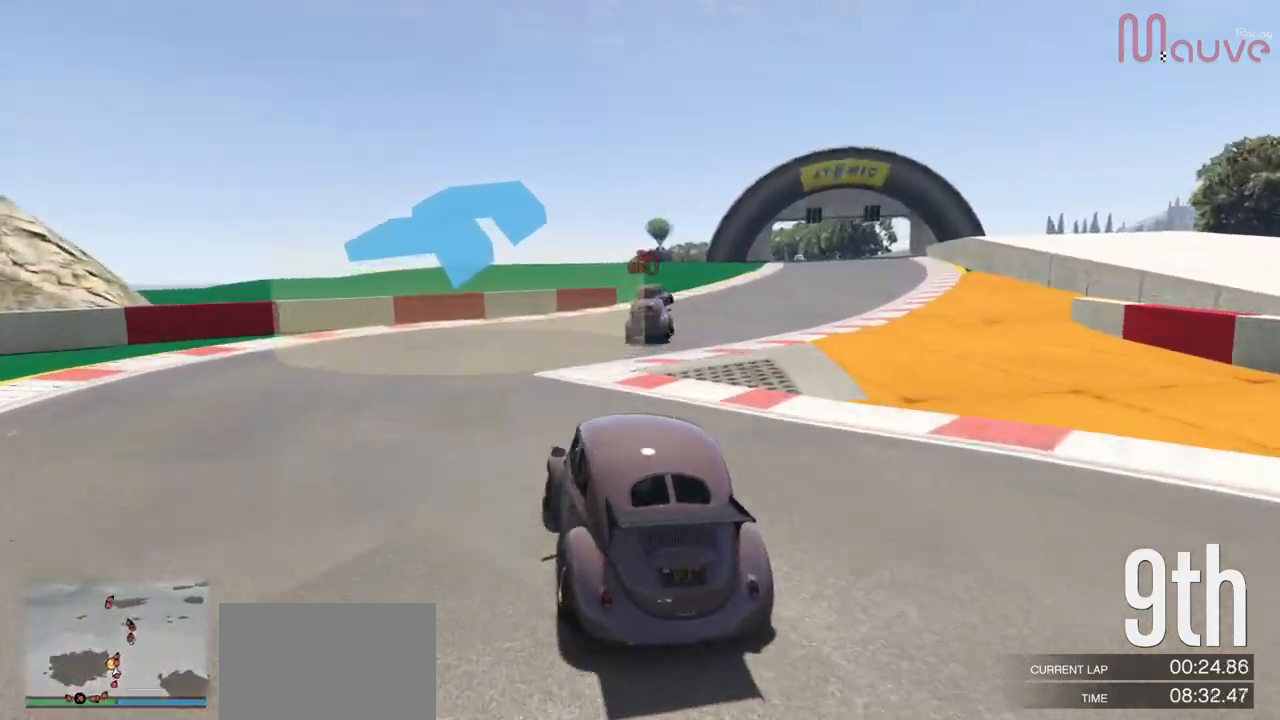
{"buttons": ["R2"], "left_stick": "right", "right_stick": "center", "events": [[67, "left_stick", "center"], [167, "left_stick", "right"], [317, "left_stick", "center"], [450, "left_stick", "right"]]}
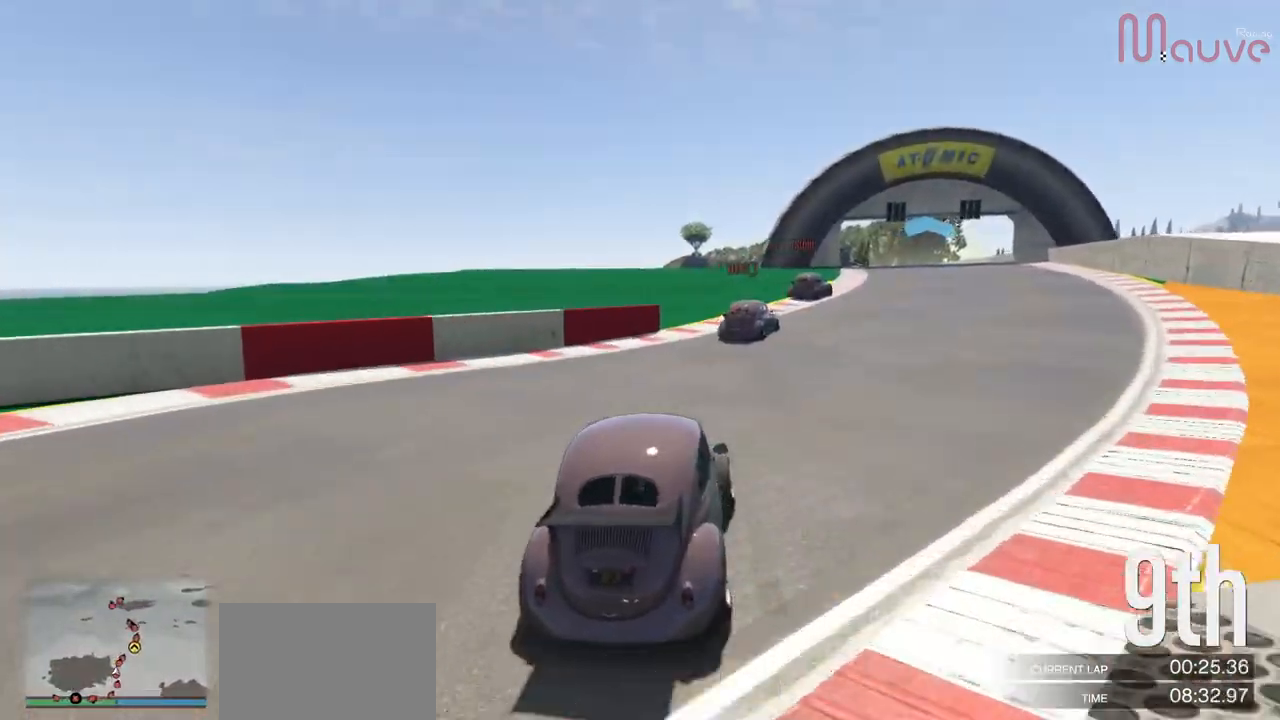
{"buttons": ["R2"], "left_stick": "center", "right_stick": "center", "events": [[117, "left_stick", "center"], [301, "left_stick", "right"], [434, "left_stick", "center"]]}
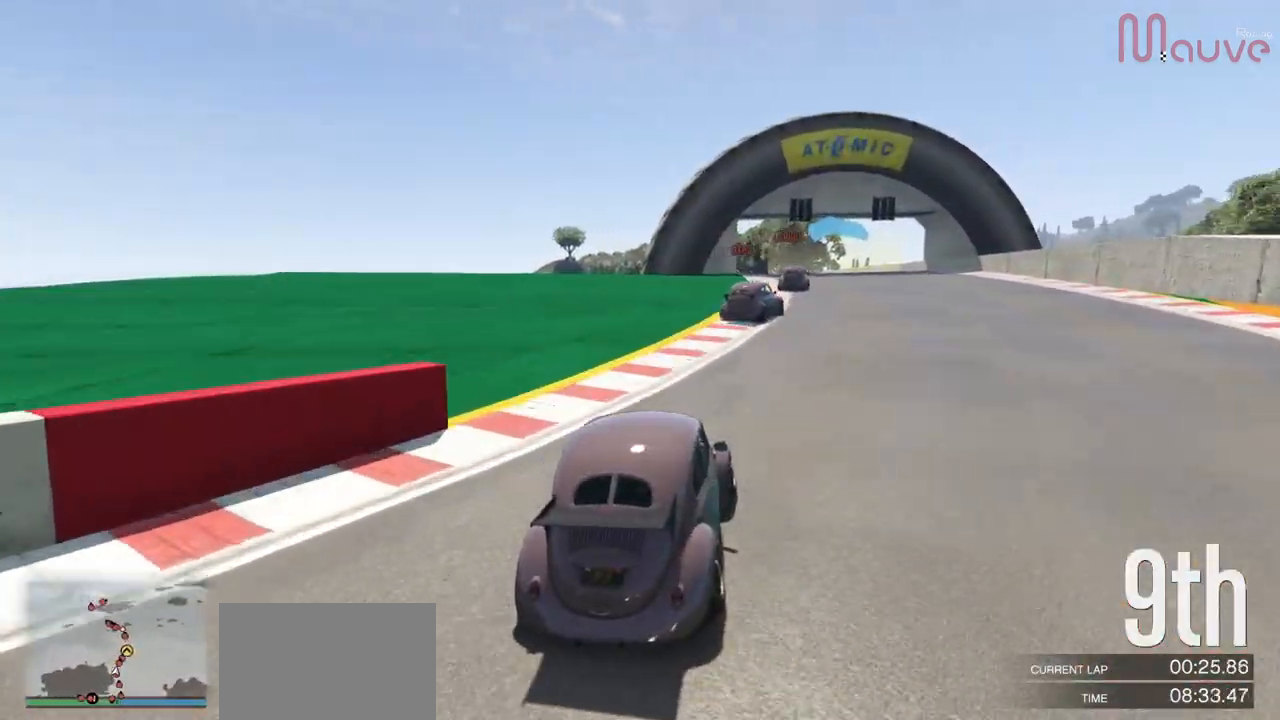
{"buttons": ["R2"], "left_stick": "center", "right_stick": "center", "events": [[133, "left_stick", "right"], [233, "left_stick", "center"]]}
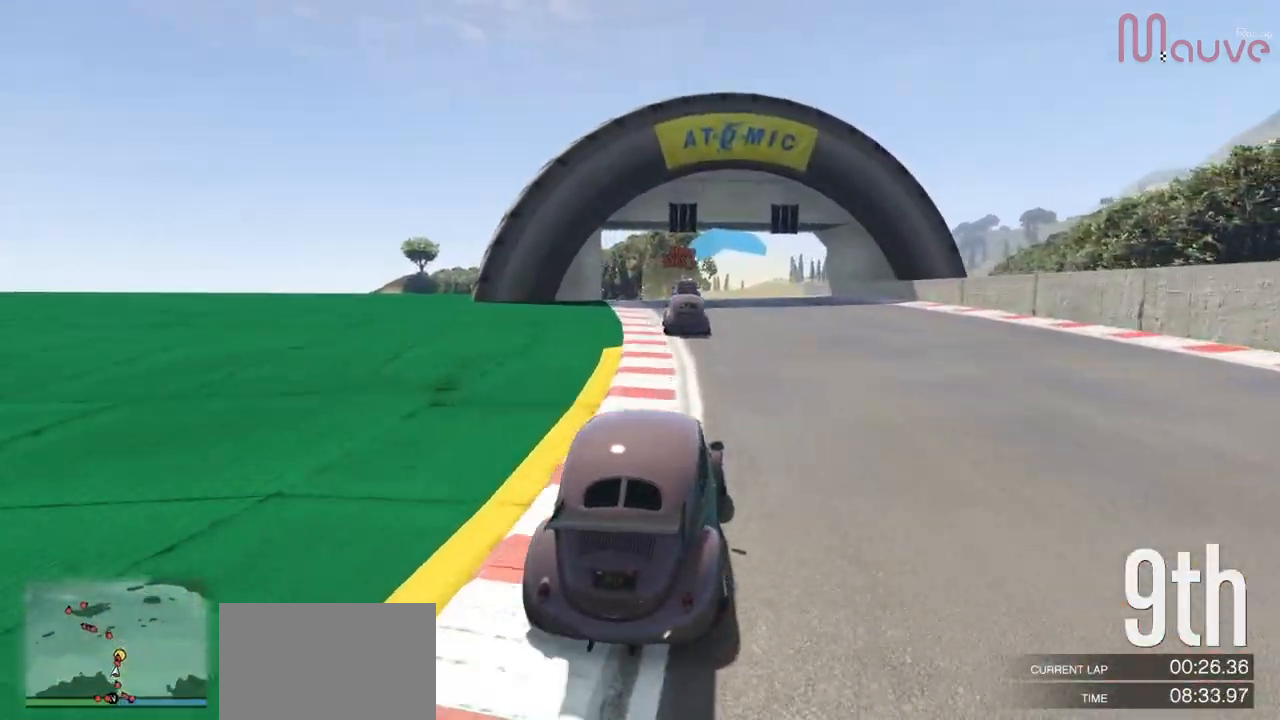
{"buttons": ["R2"], "left_stick": "center", "right_stick": "center", "events": [[184, "left_stick", "left"], [317, "left_stick", "center"]]}
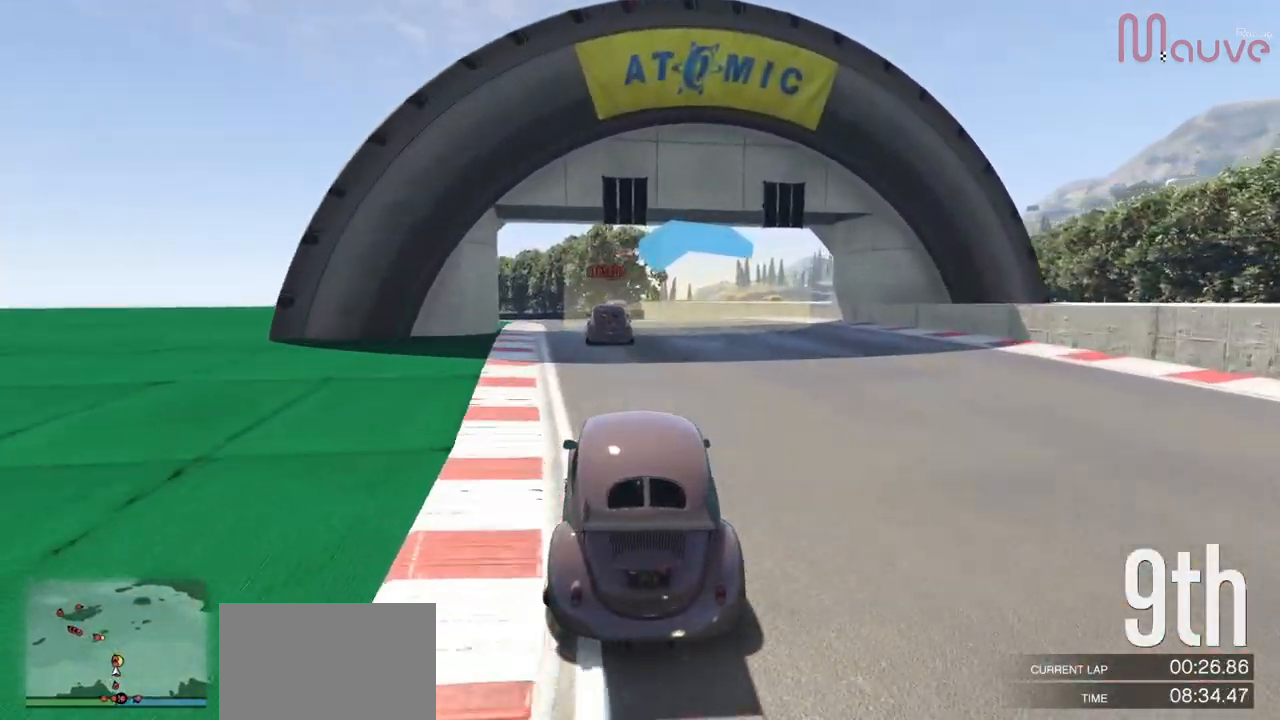
{"buttons": ["R2"], "left_stick": "center", "right_stick": "center", "events": [[17, "left_stick", "left"], [100, "left_stick", "center"], [367, "left_stick", "left"], [450, "left_stick", "center"]]}
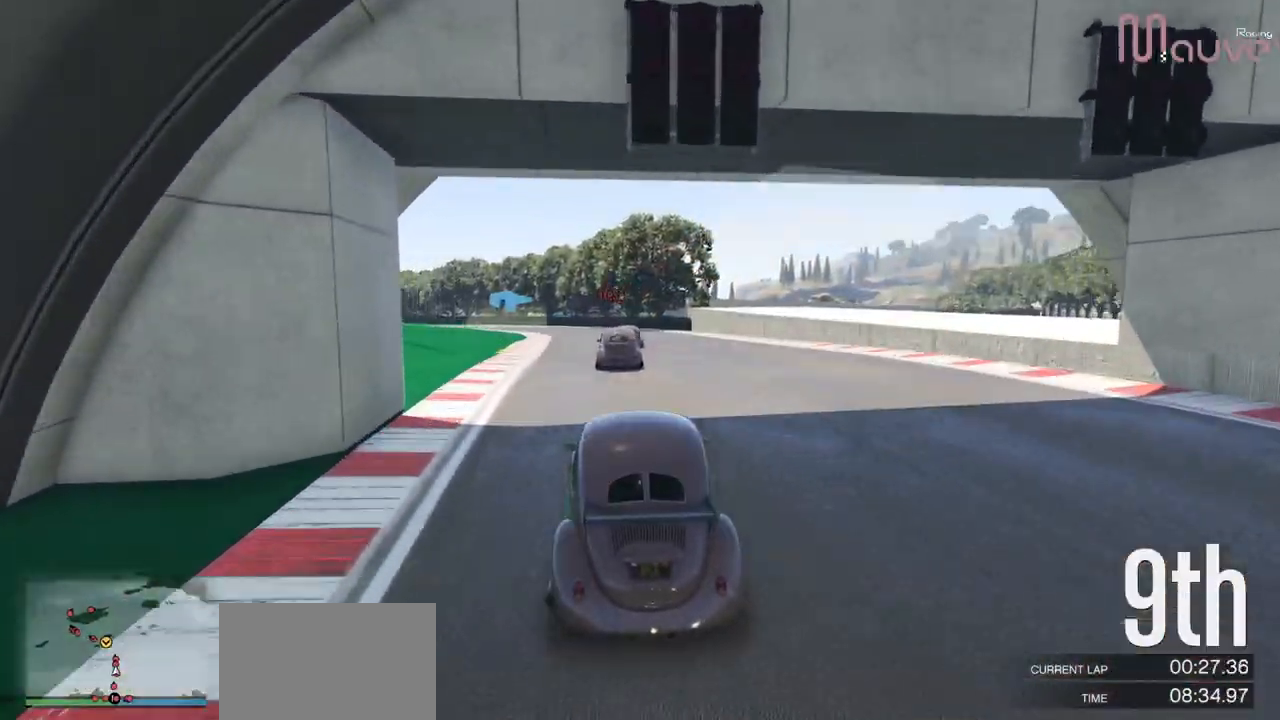
{"buttons": ["R2"], "left_stick": "left", "right_stick": "center", "events": [[417, "left_stick", "left"]]}
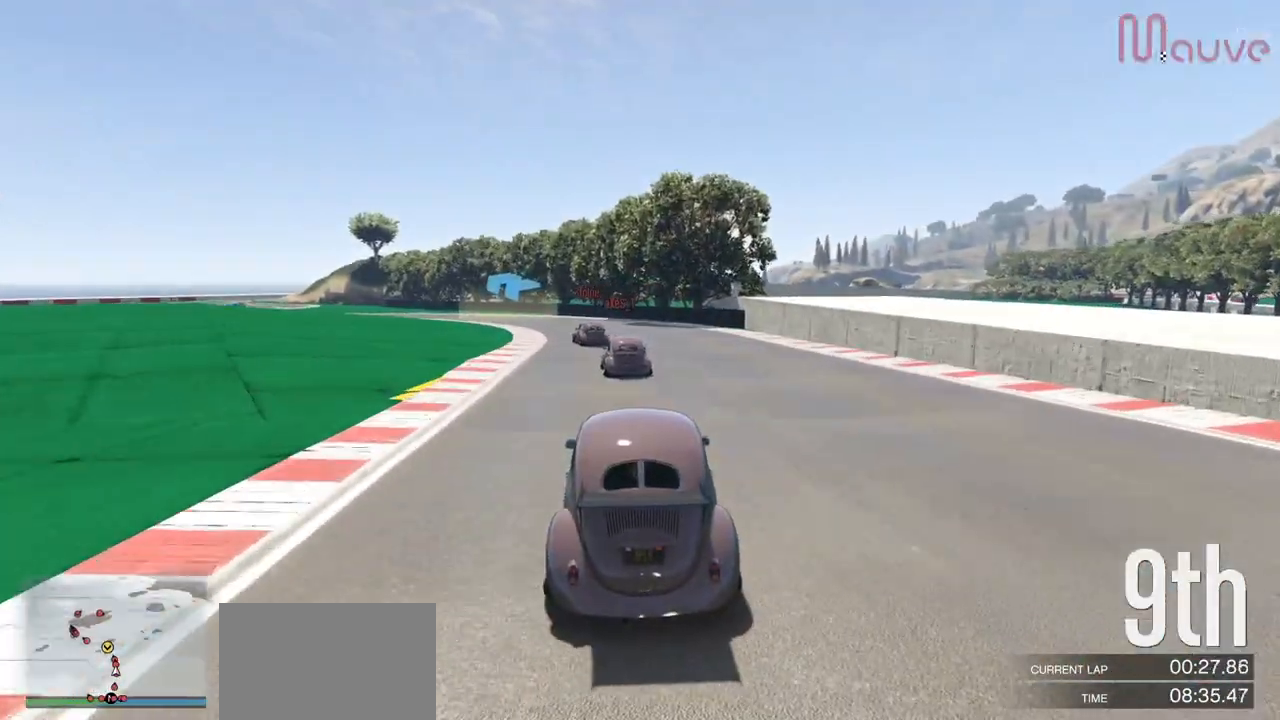
{"buttons": ["R2"], "left_stick": "center", "right_stick": "center", "events": [[67, "left_stick", "center"], [334, "left_stick", "left"], [484, "left_stick", "center"]]}
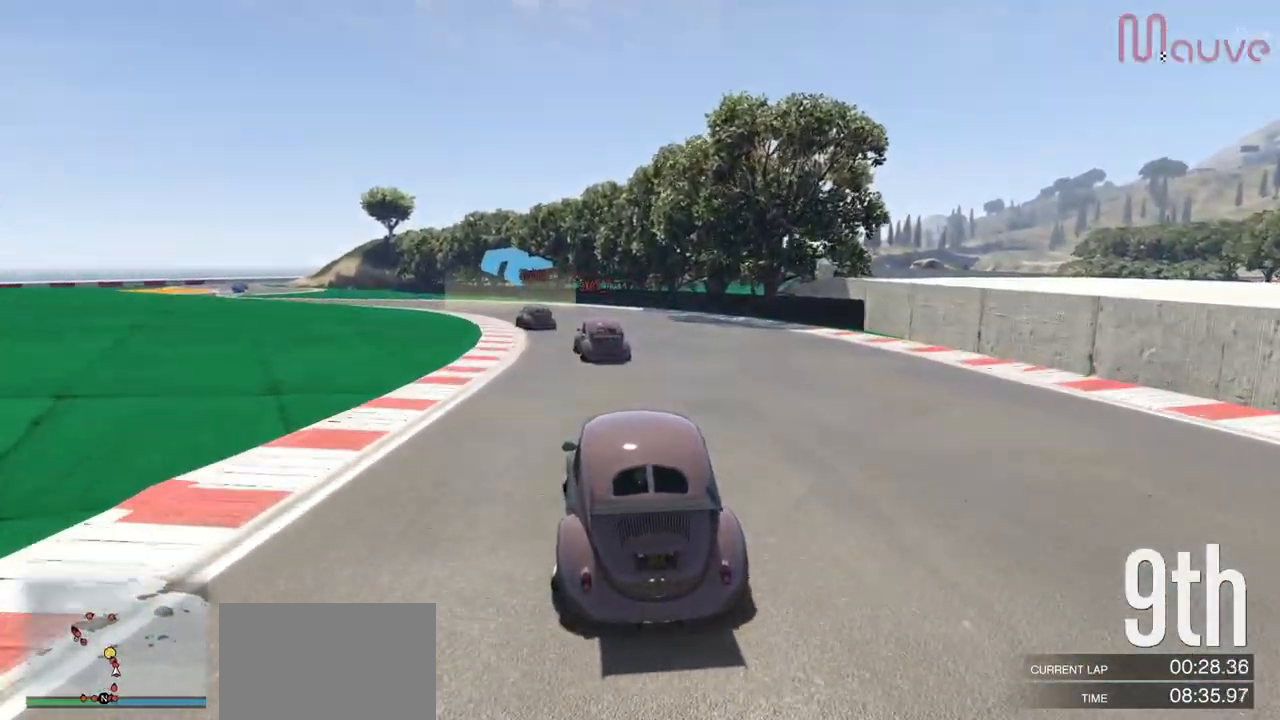
{"buttons": ["R2"], "left_stick": "center", "right_stick": "center", "events": [[84, "left_stick", "left"], [217, "left_stick", "center"], [284, "left_stick", "left"], [434, "left_stick", "center"]]}
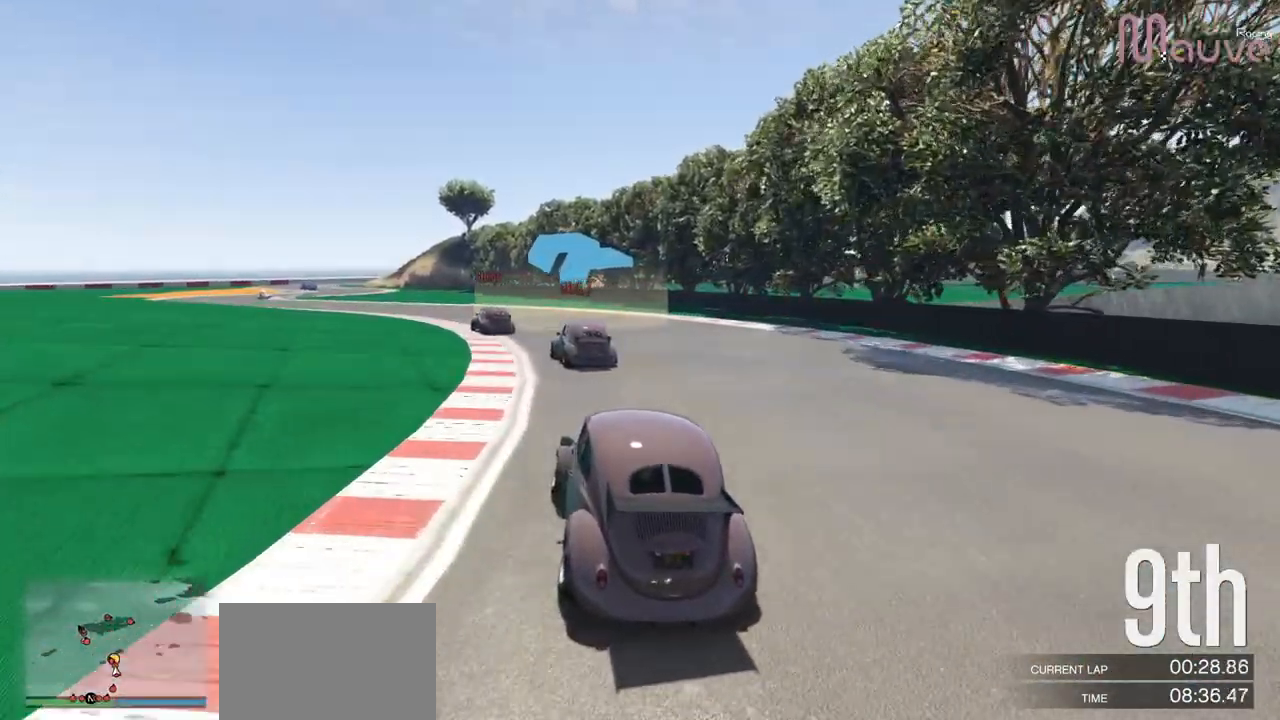
{"buttons": ["R2"], "left_stick": "left", "right_stick": "center", "events": [[17, "left_stick", "left"], [183, "left_stick", "center"], [250, "left_stick", "left"], [417, "left_stick", "center"], [500, "left_stick", "left"]]}
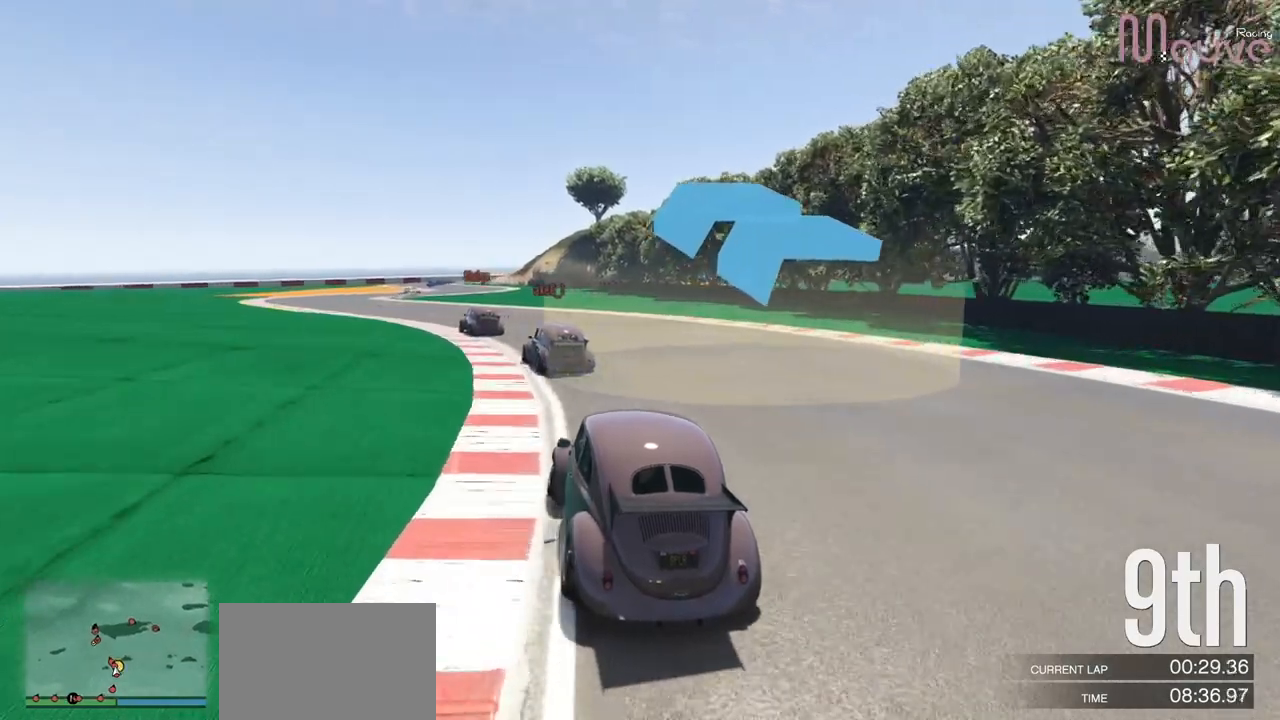
{"buttons": ["R2"], "left_stick": "left", "right_stick": "center", "events": [[184, "left_stick", "center"], [251, "left_stick", "left"], [434, "left_stick", "center"], [501, "left_stick", "left"]]}
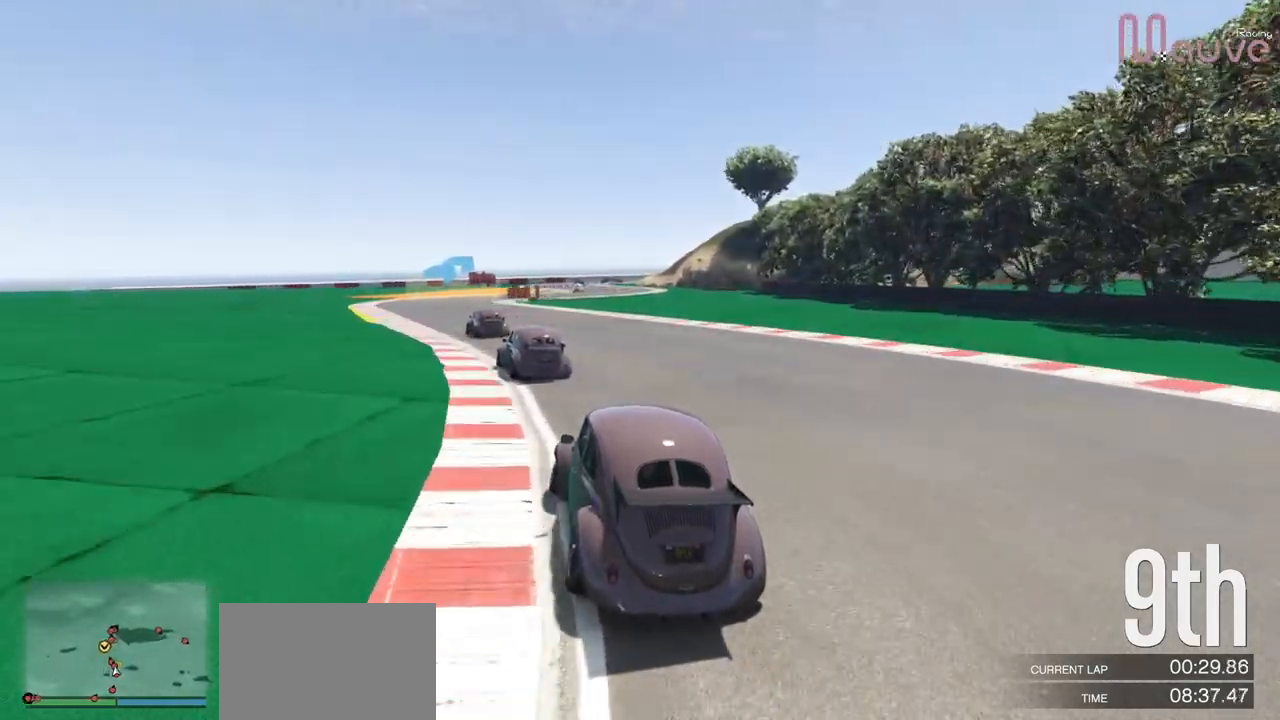
{"buttons": ["R2"], "left_stick": "center", "right_stick": "center", "events": [[384, "left_stick", "center"]]}
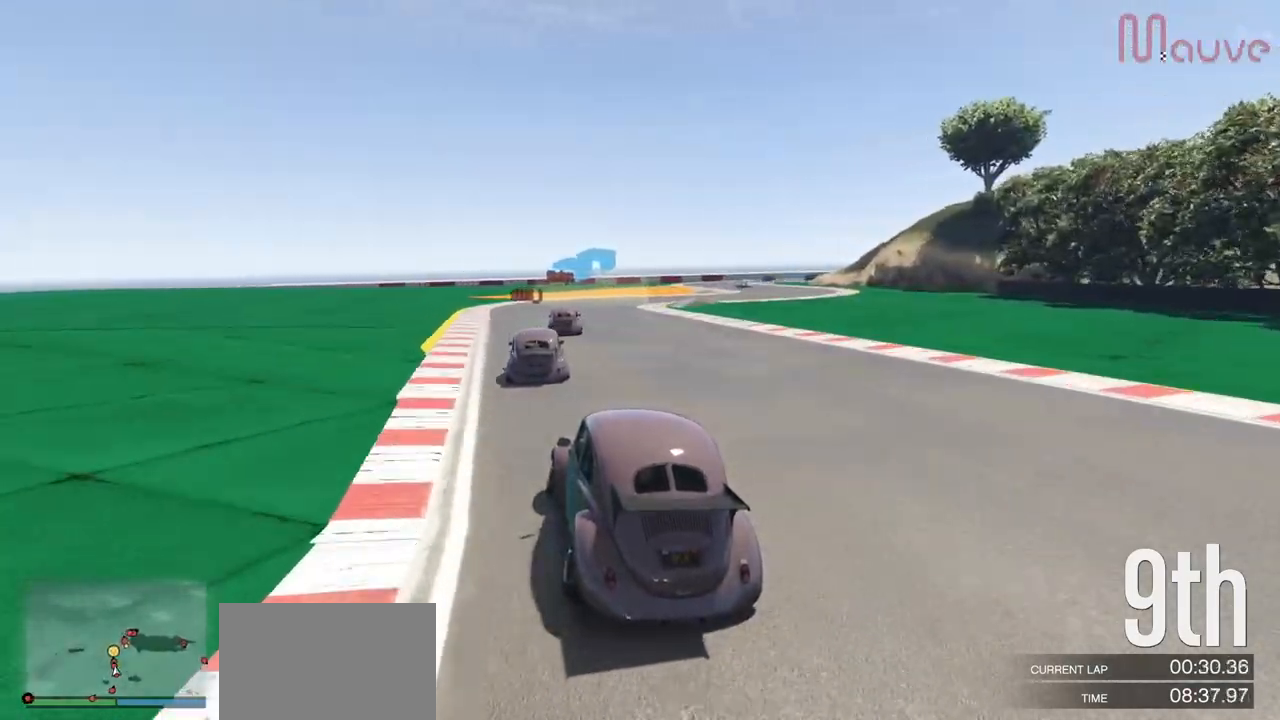
{"buttons": ["R2"], "left_stick": "center", "right_stick": "center", "events": [[67, "left_stick", "right"], [234, "left_stick", "center"], [334, "left_stick", "right"], [367, "R2", "up"], [484, "left_stick", "center"], [501, "R2", "down"]]}
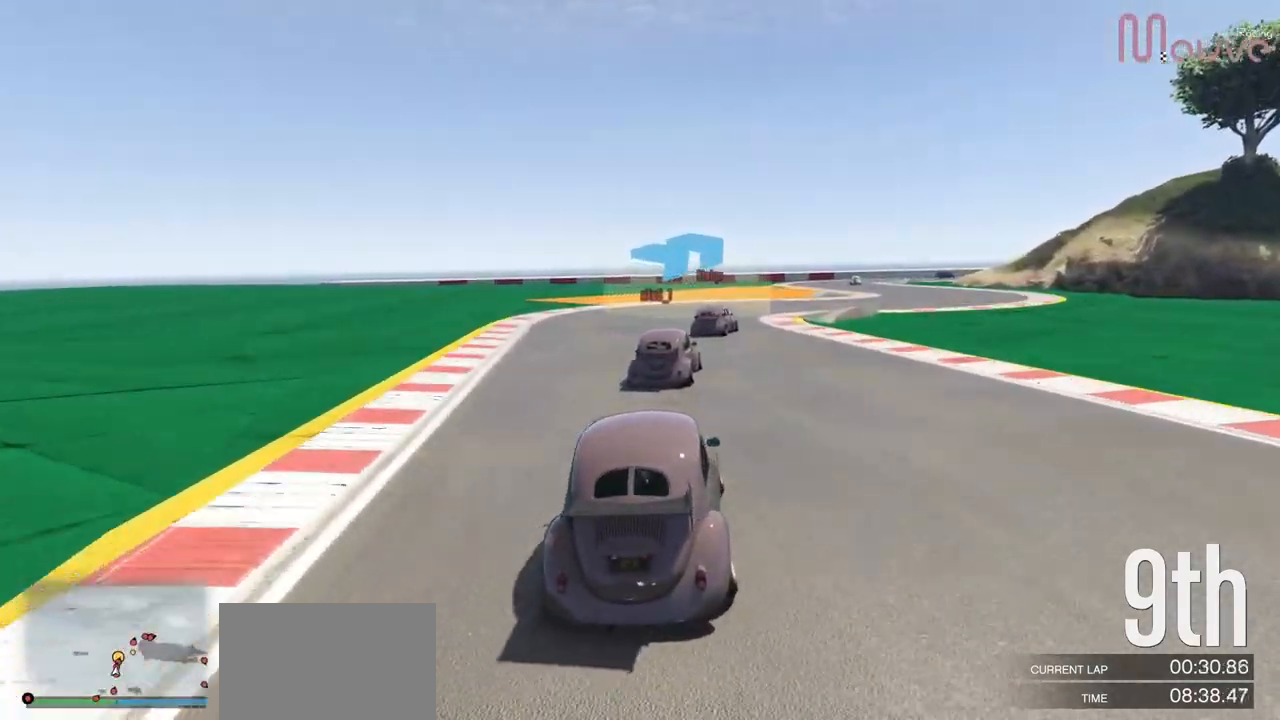
{"buttons": ["R2"], "left_stick": "center", "right_stick": "center", "events": [[33, "left_stick", "right"], [217, "left_stick", "center"], [267, "left_stick", "right"], [450, "left_stick", "center"]]}
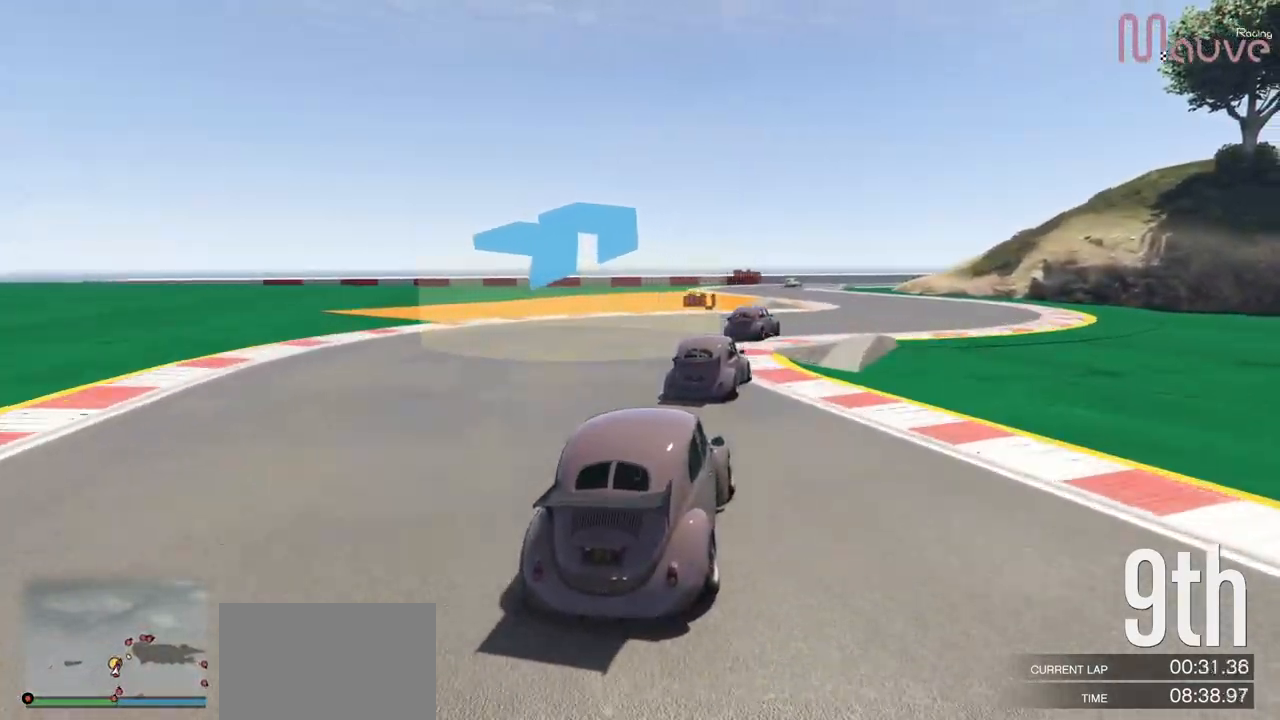
{"buttons": [], "left_stick": "center", "right_stick": "center", "events": [[84, "left_stick", "right"], [234, "left_stick", "center"], [334, "left_stick", "right"], [401, "left_stick", "center"], [484, "R2", "up"]]}
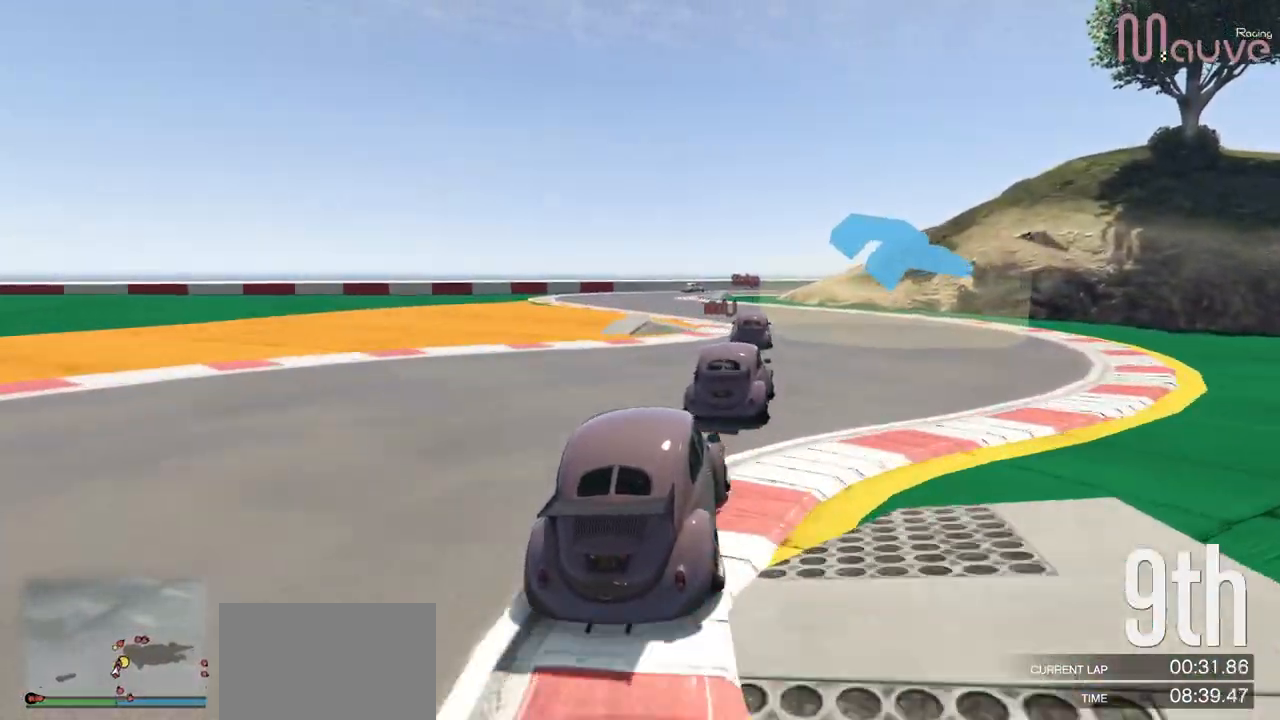
{"buttons": ["L2"], "left_stick": "left", "right_stick": "center", "events": [[217, "L2", "down"], [283, "left_stick", "left"], [417, "L2", "up"], [467, "L2", "down"]]}
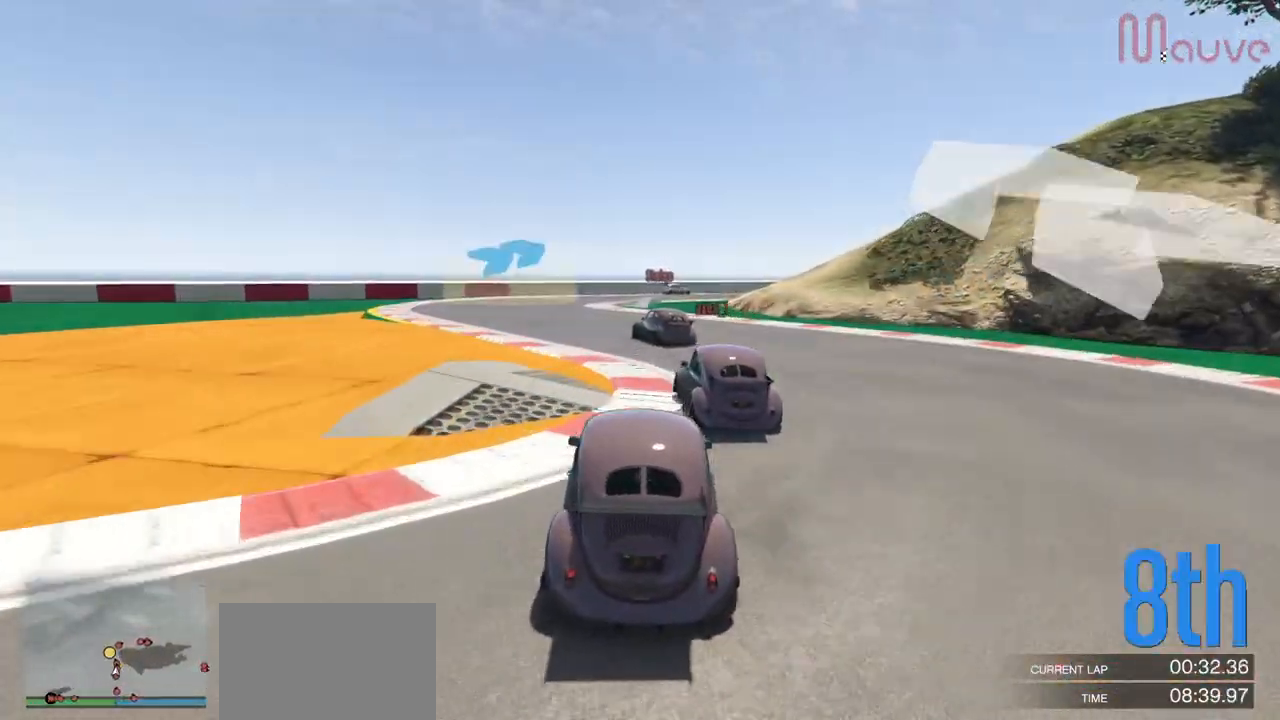
{"buttons": ["R2"], "left_stick": "center", "right_stick": "center", "events": [[84, "L2", "up"], [151, "left_stick", "center"], [284, "left_stick", "left"], [434, "left_stick", "center"], [467, "R2", "down"]]}